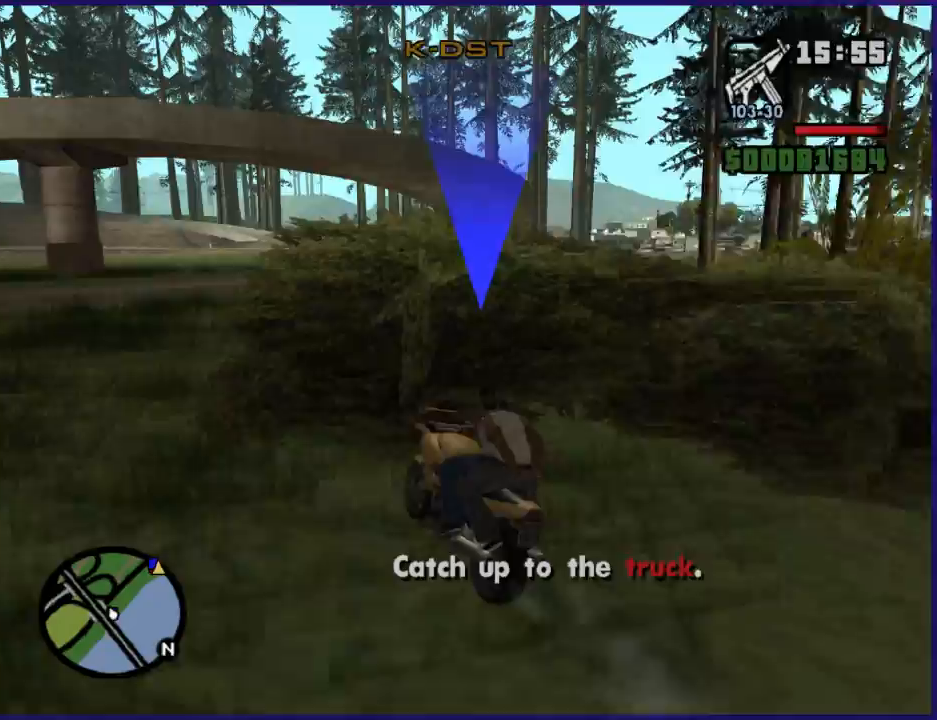
Gameplay with a controller (Xbox layout); each line is a JSON object with the inputs held at the frame after it (dt_ms = milliseconds from this image to that frame). "button_events" lists button changes between this image and that frame as [ms after this image, input, new state], when the widget could be followed in between (sticks are given only as held states).
{"dt_ms": 500, "buttons": ["R2"], "left_stick": "up-right", "right_stick": "down-right", "button_events": []}
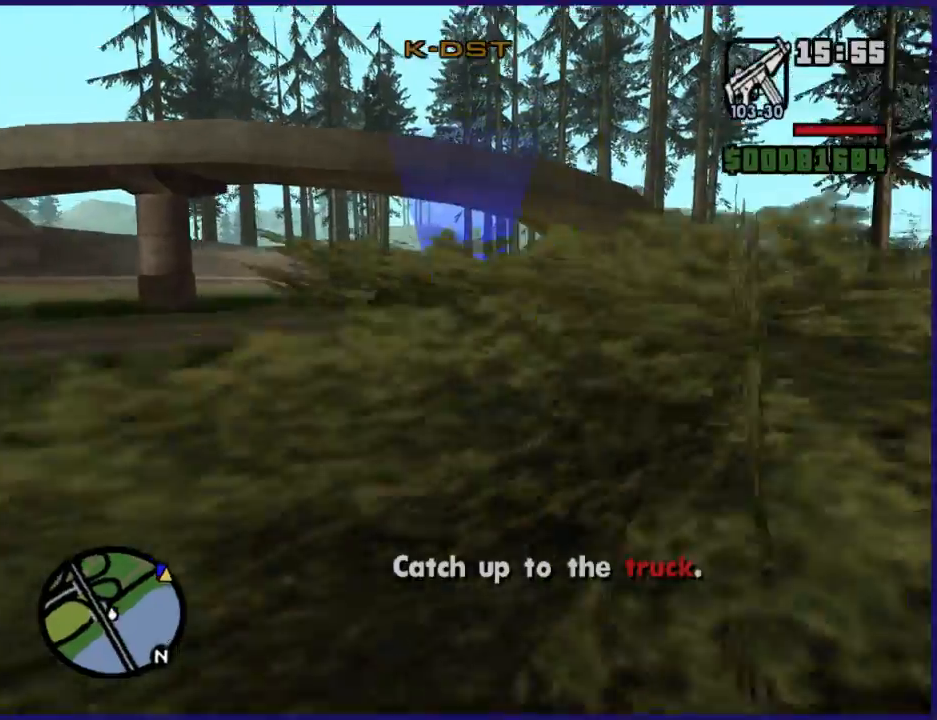
{"dt_ms": 500, "buttons": ["R2"], "left_stick": "right", "right_stick": "down-right", "button_events": []}
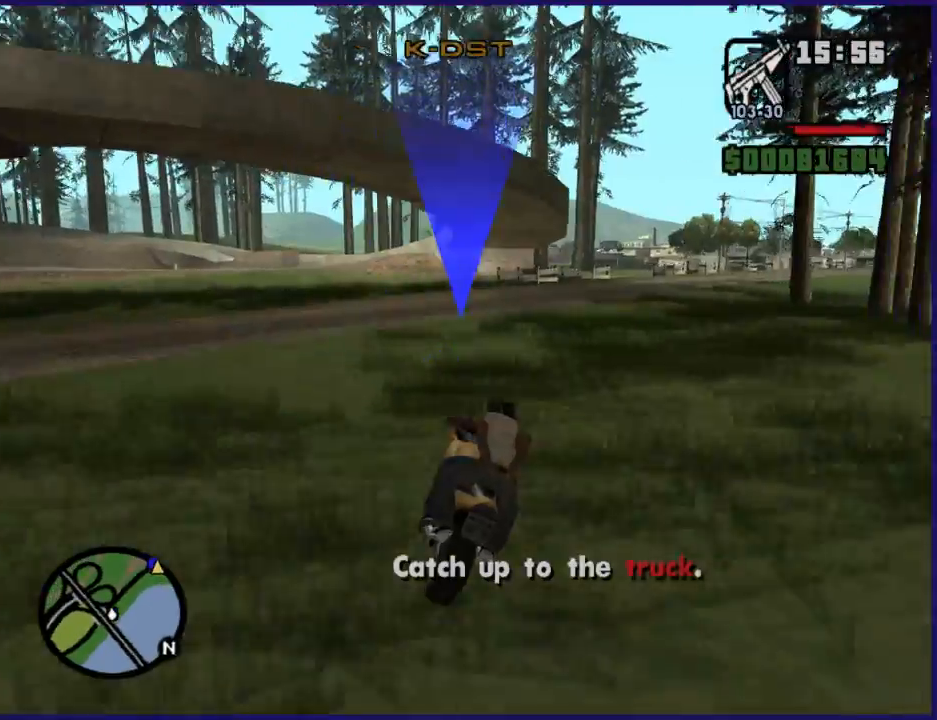
{"dt_ms": 500, "buttons": ["R2"], "left_stick": "right", "right_stick": "down-right", "button_events": []}
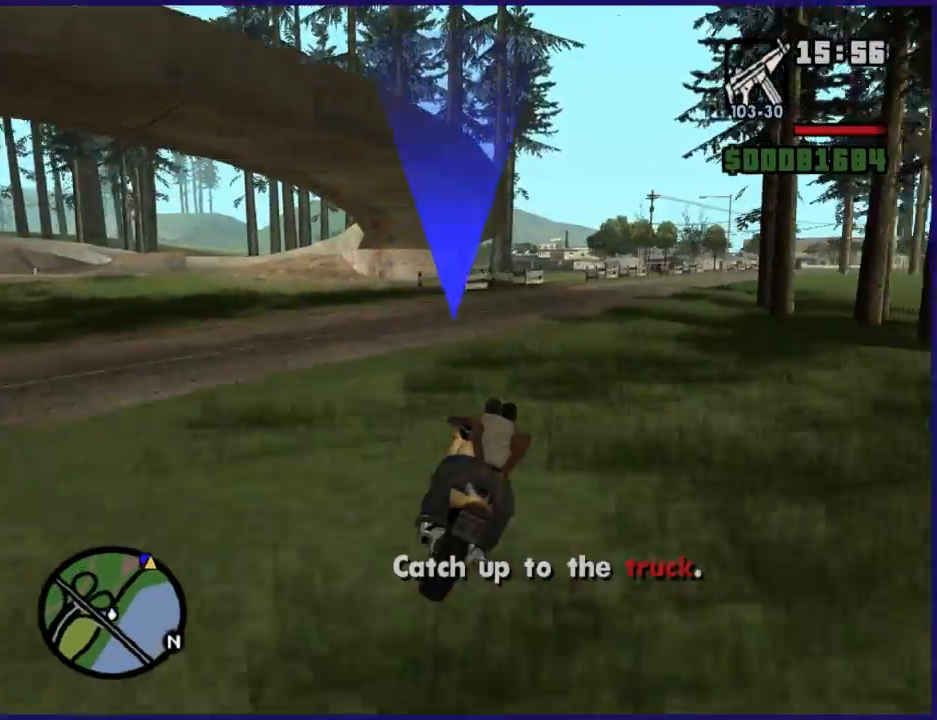
{"dt_ms": 500, "buttons": ["R2"], "left_stick": "right", "right_stick": "down-right", "button_events": []}
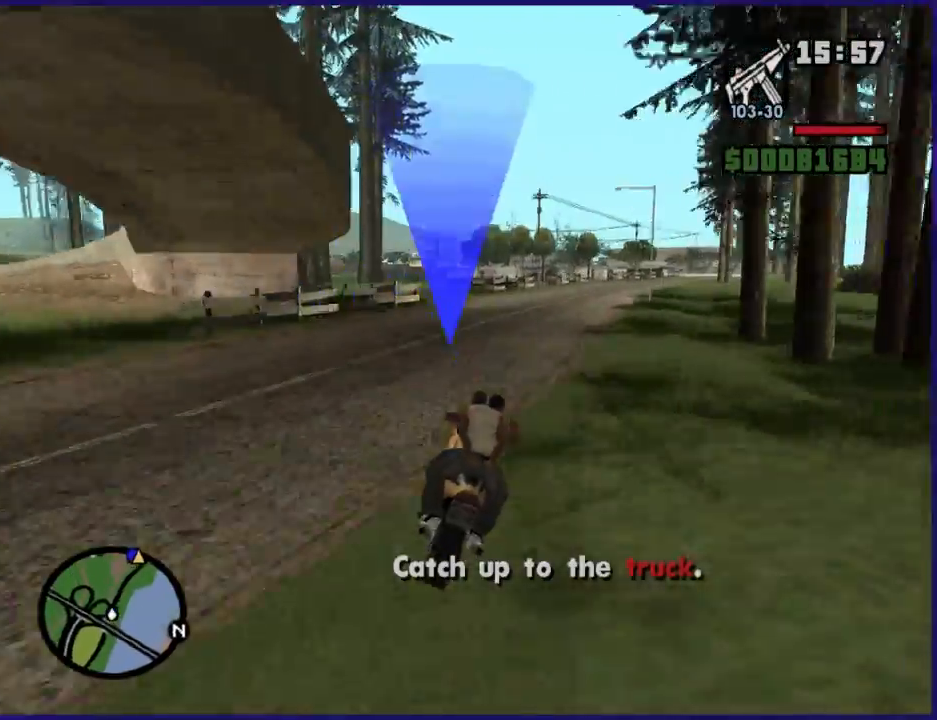
{"dt_ms": 500, "buttons": ["R2"], "left_stick": "up", "right_stick": "center", "button_events": []}
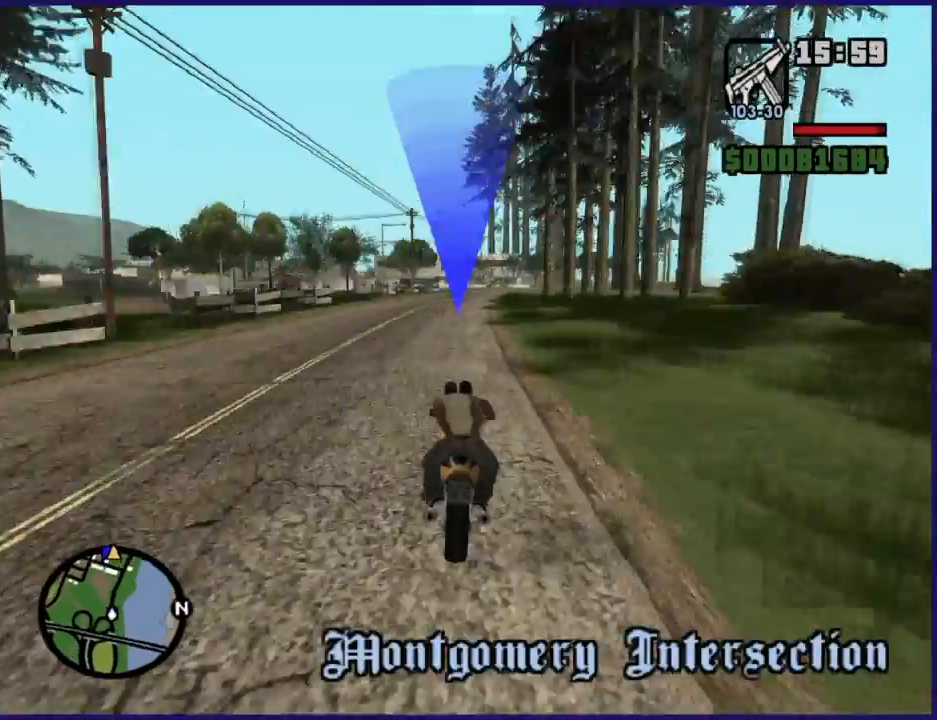
{"dt_ms": 500, "buttons": ["R2"], "left_stick": "right", "right_stick": "center", "button_events": []}
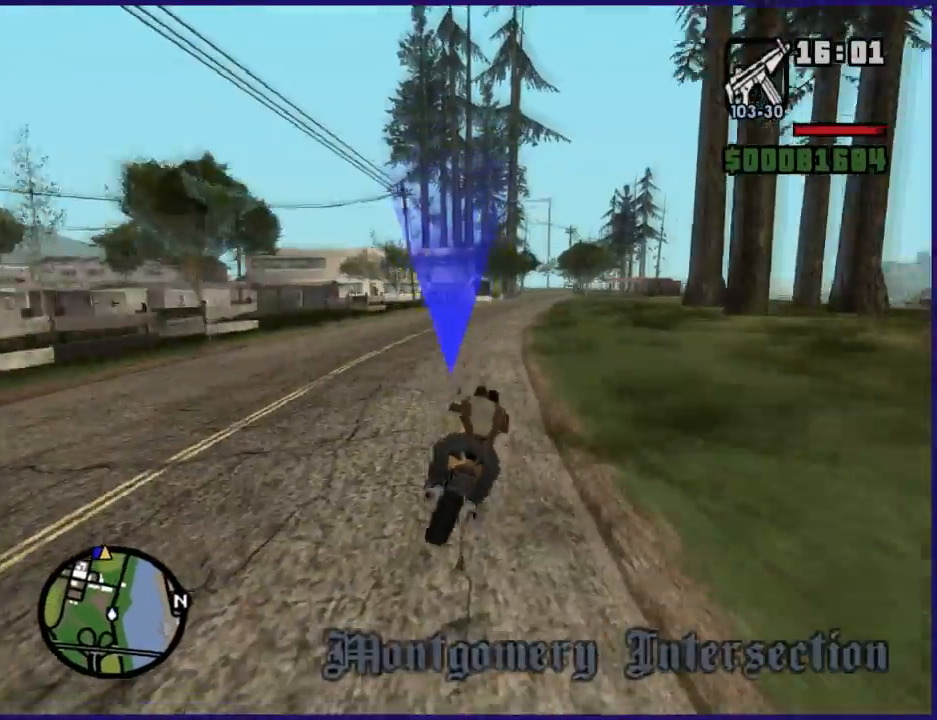
{"dt_ms": 1000, "buttons": ["R2"], "left_stick": "center", "right_stick": "center", "button_events": []}
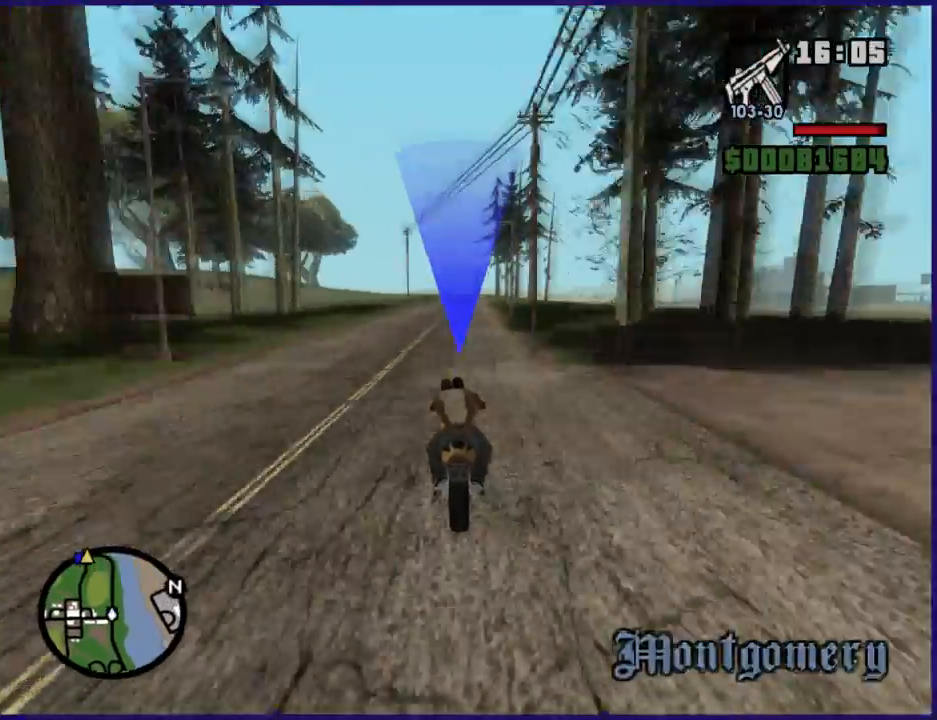
{"dt_ms": 500, "buttons": ["R2"], "left_stick": "center", "right_stick": "down-left", "button_events": []}
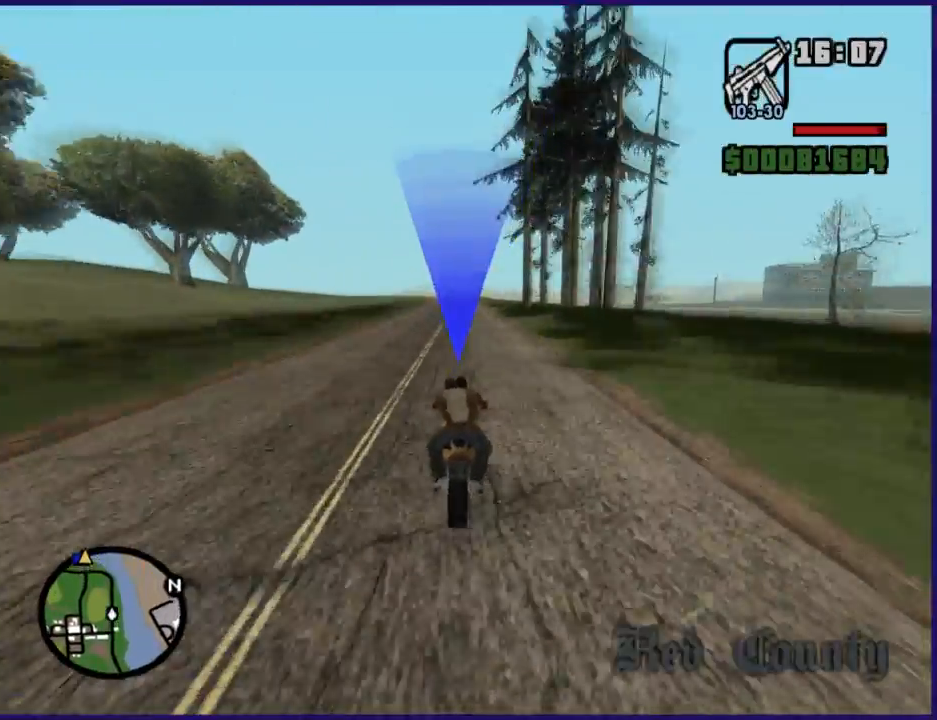
{"dt_ms": 500, "buttons": ["R2"], "left_stick": "left", "right_stick": "down-left", "button_events": []}
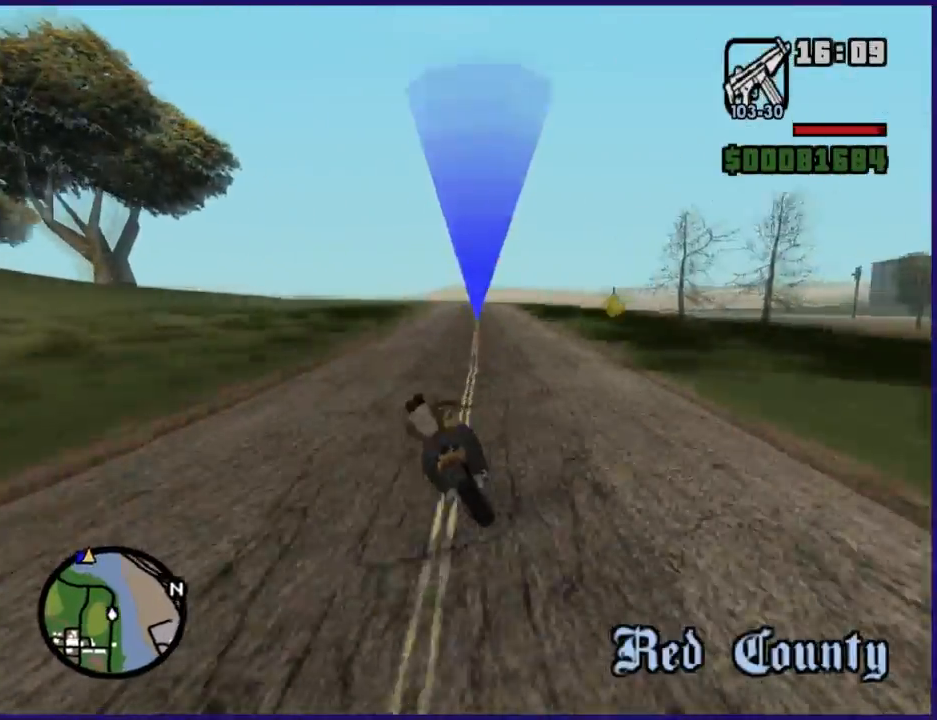
{"dt_ms": 500, "buttons": ["R2"], "left_stick": "left", "right_stick": "down-left", "button_events": []}
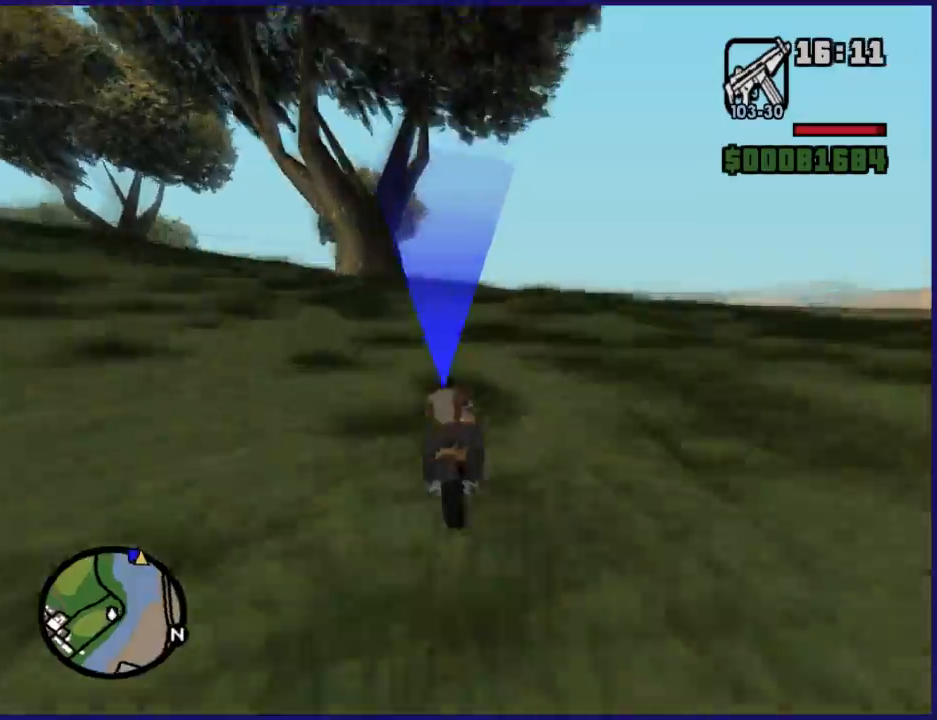
{"dt_ms": 500, "buttons": [], "left_stick": "left", "right_stick": "down-left", "button_events": [[367, "R2", "up"]]}
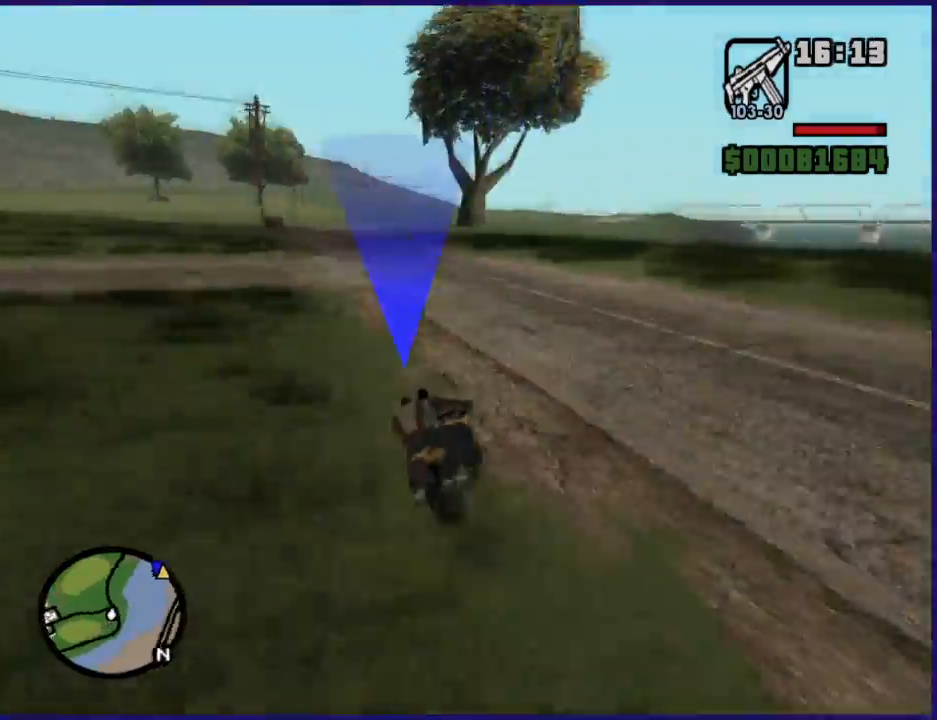
{"dt_ms": 500, "buttons": ["R2"], "left_stick": "center", "right_stick": "down-right", "button_events": [[67, "R2", "down"]]}
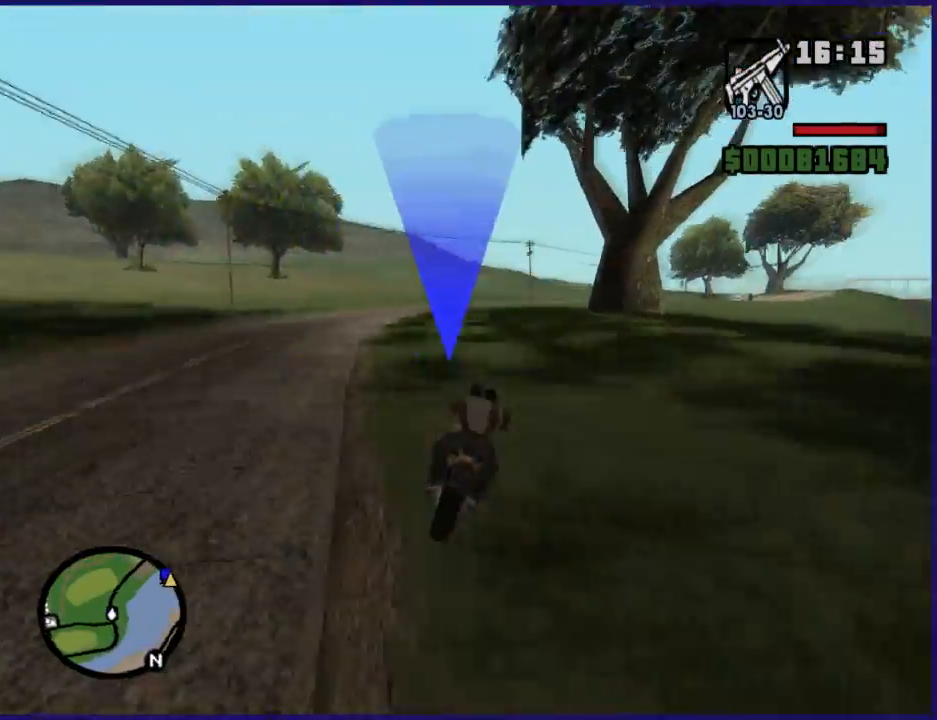
{"dt_ms": 500, "buttons": ["R2"], "left_stick": "right", "right_stick": "down", "button_events": []}
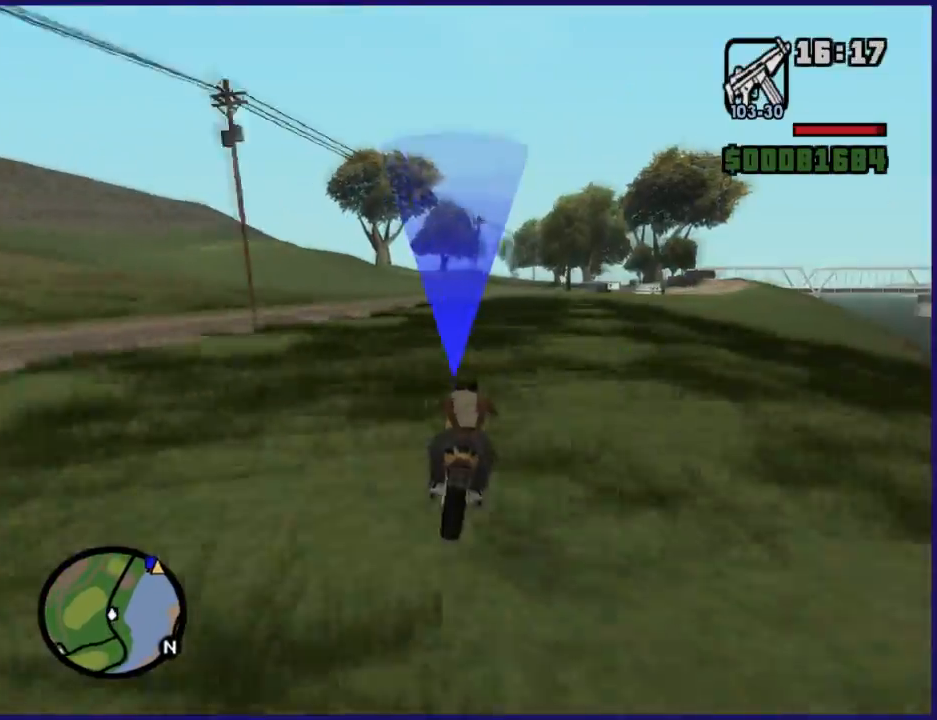
{"dt_ms": 500, "buttons": ["R2"], "left_stick": "right", "right_stick": "center", "button_events": []}
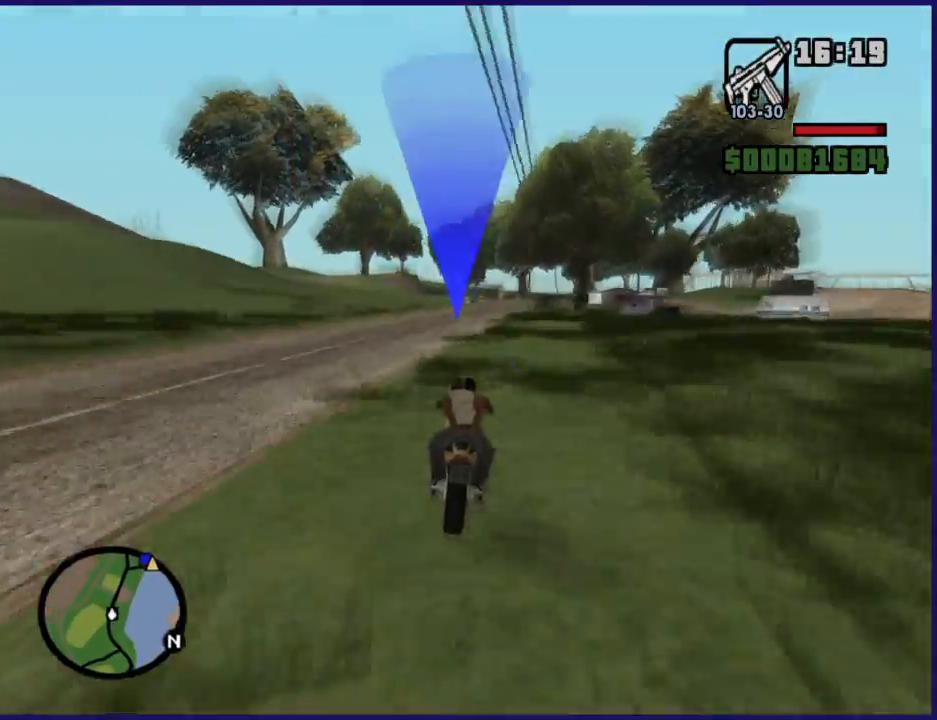
{"dt_ms": 500, "buttons": ["R2"], "left_stick": "center", "right_stick": "center", "button_events": []}
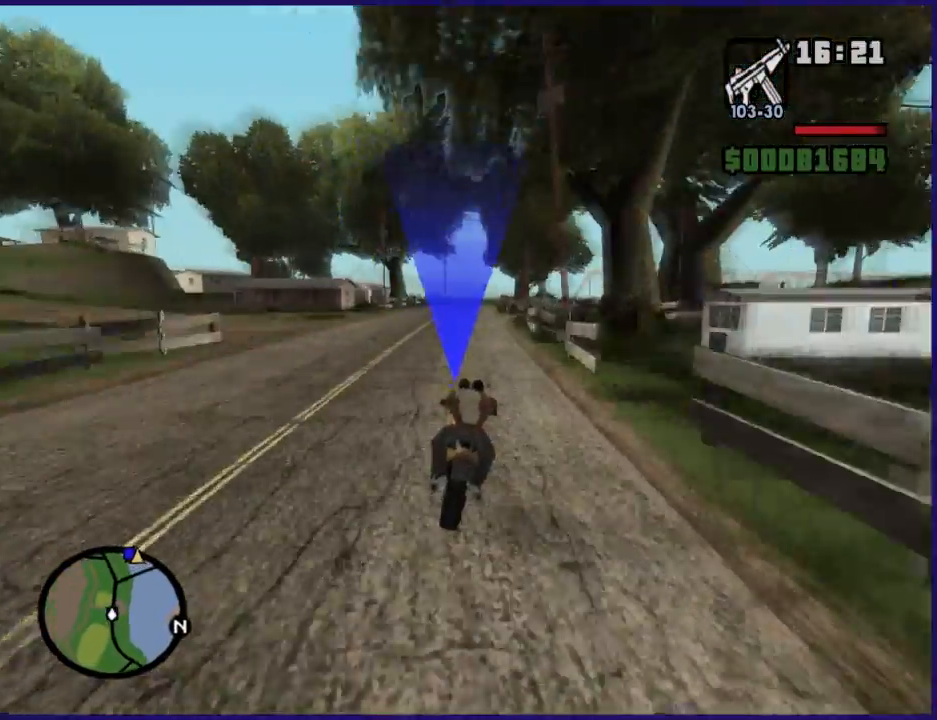
{"dt_ms": 500, "buttons": ["R2"], "left_stick": "center", "right_stick": "center", "button_events": []}
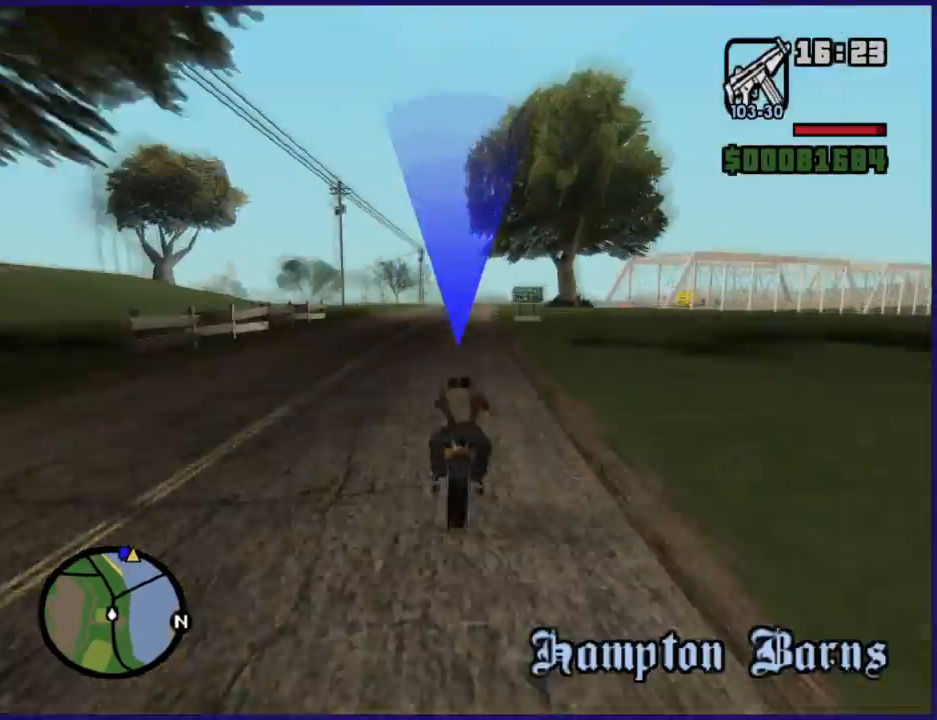
{"dt_ms": 500, "buttons": ["R2"], "left_stick": "left", "right_stick": "down-left", "button_events": []}
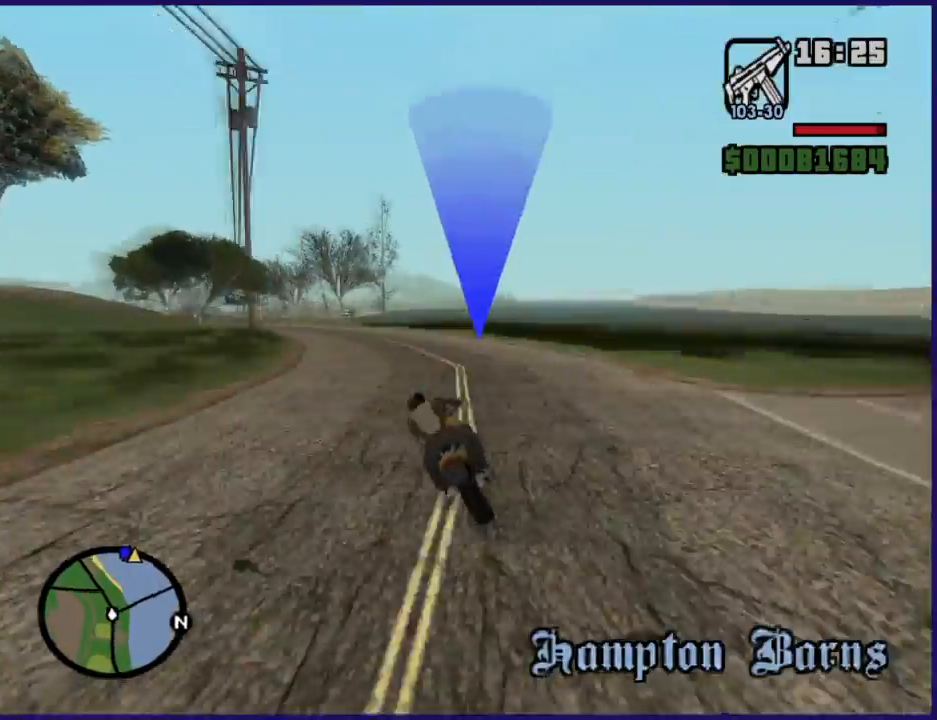
{"dt_ms": 500, "buttons": ["R2"], "left_stick": "left", "right_stick": "center", "button_events": []}
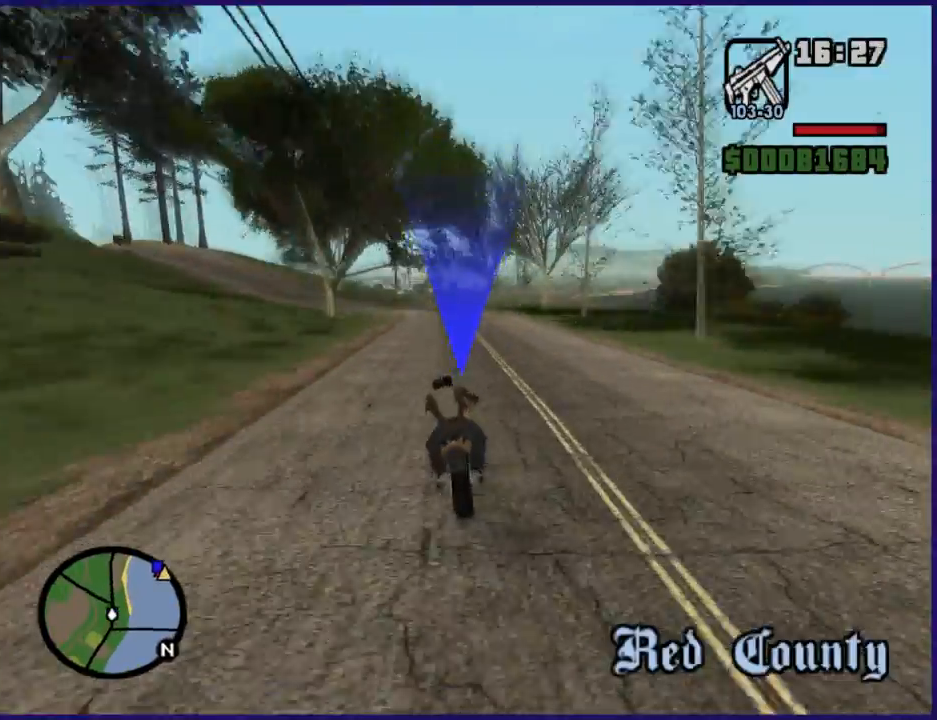
{"dt_ms": 500, "buttons": ["R2"], "left_stick": "center", "right_stick": "center", "button_events": []}
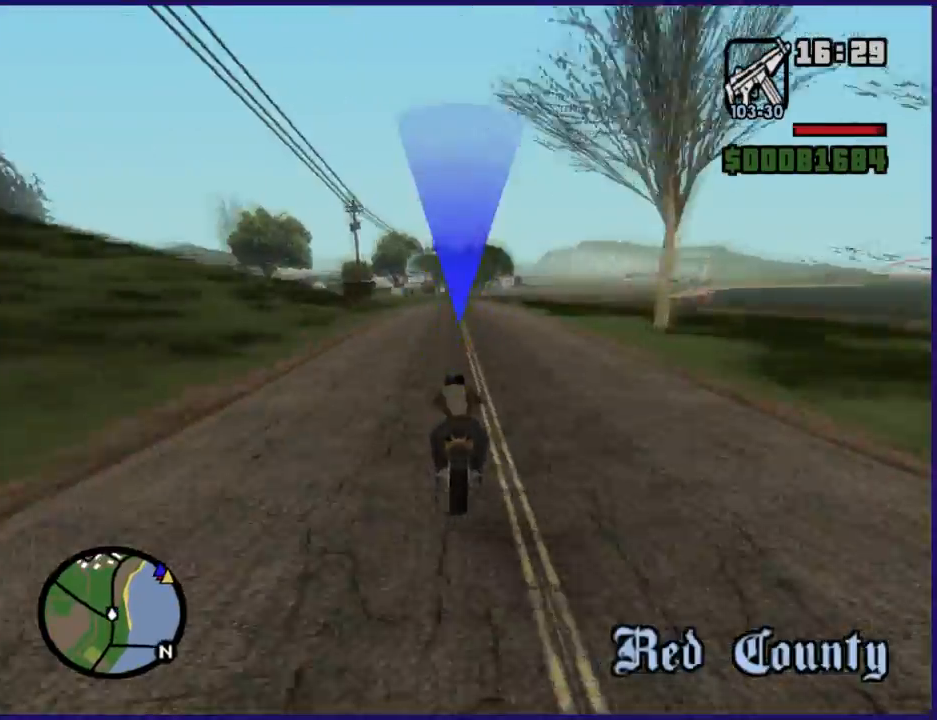
{"dt_ms": 500, "buttons": ["R2"], "left_stick": "right", "right_stick": "center", "button_events": []}
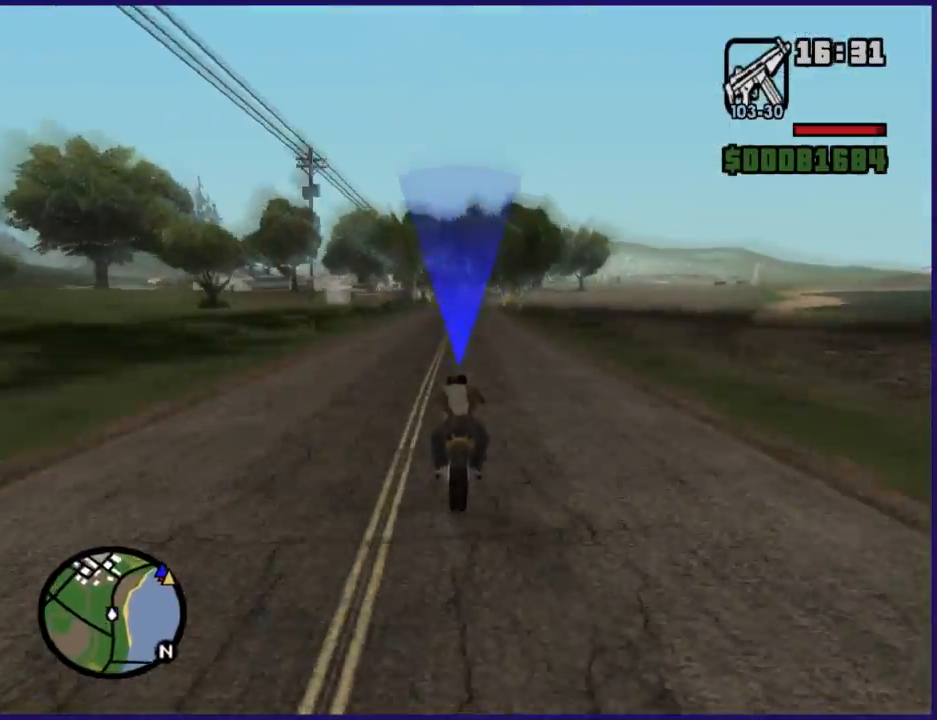
{"dt_ms": 500, "buttons": ["R2"], "left_stick": "center", "right_stick": "center", "button_events": []}
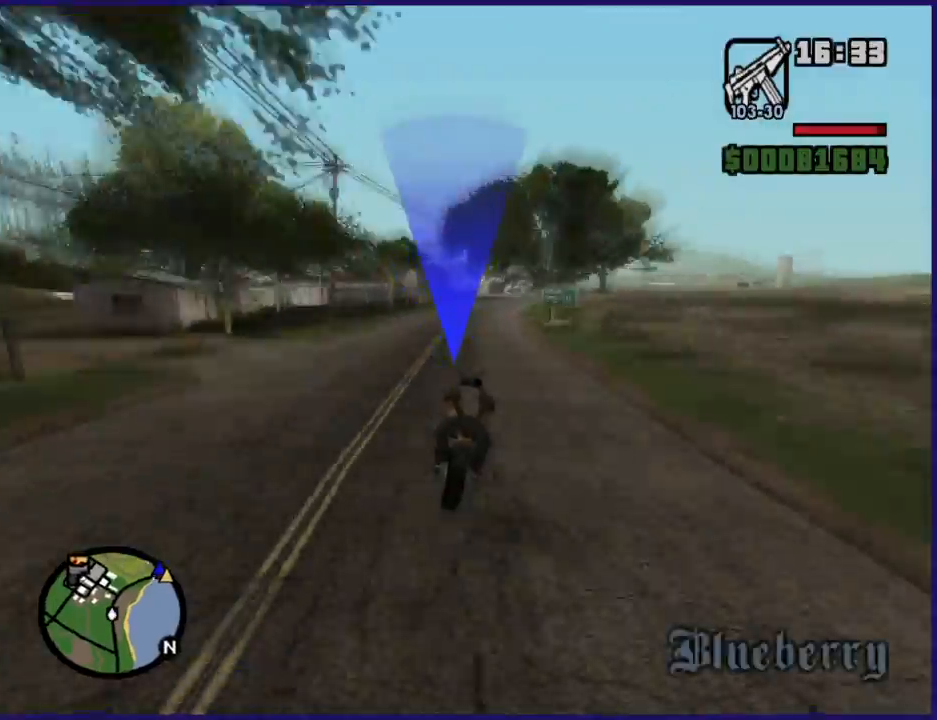
{"dt_ms": 500, "buttons": ["R2"], "left_stick": "right", "right_stick": "center", "button_events": []}
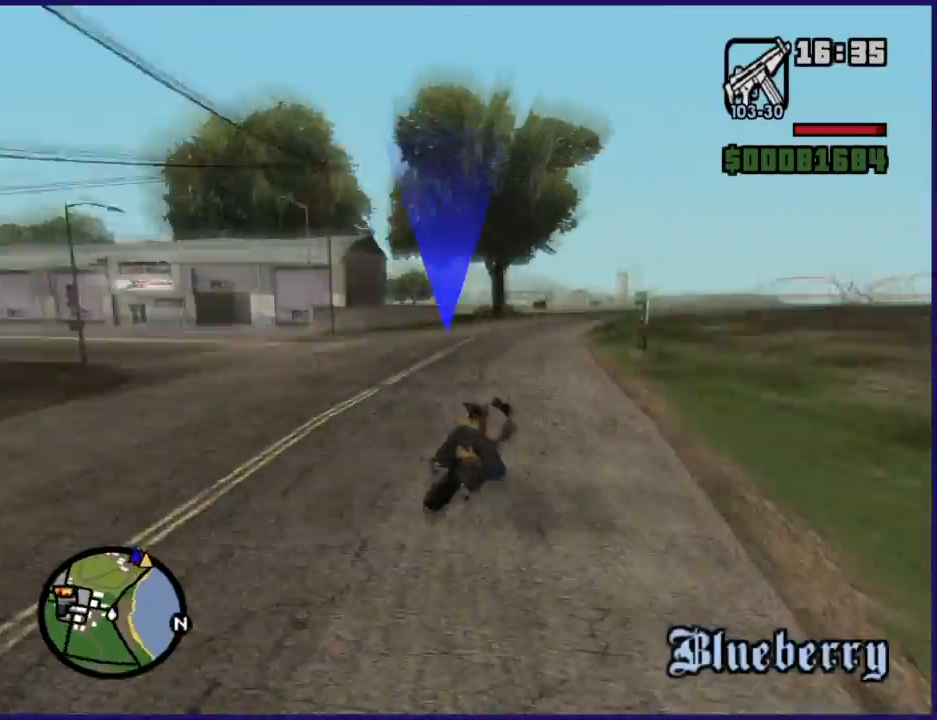
{"dt_ms": 500, "buttons": ["R2"], "left_stick": "right", "right_stick": "center", "button_events": []}
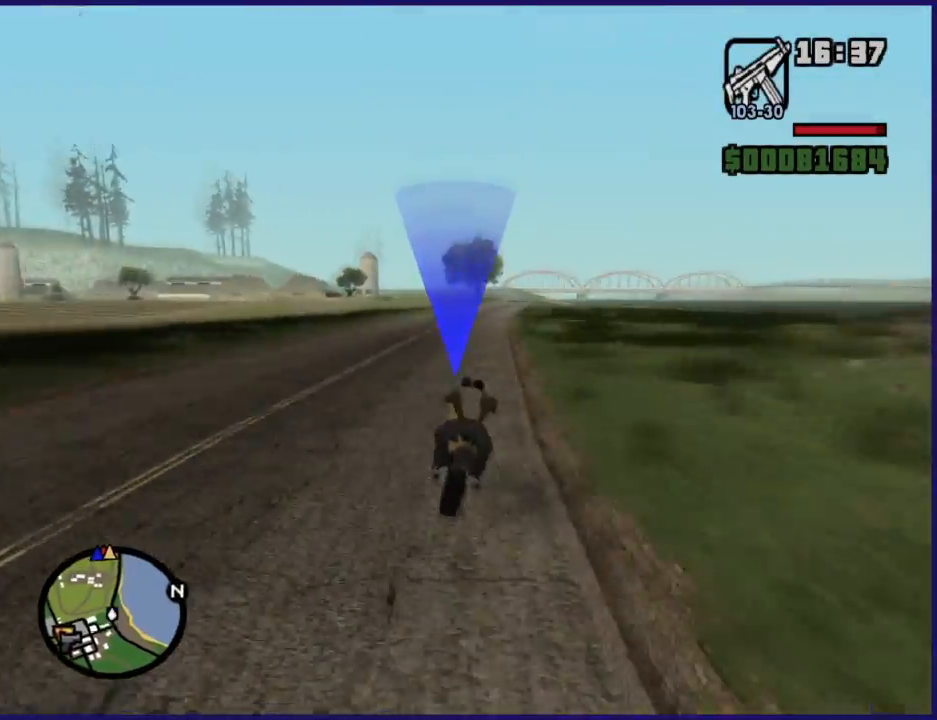
{"dt_ms": 500, "buttons": ["R2"], "left_stick": "right", "right_stick": "center", "button_events": []}
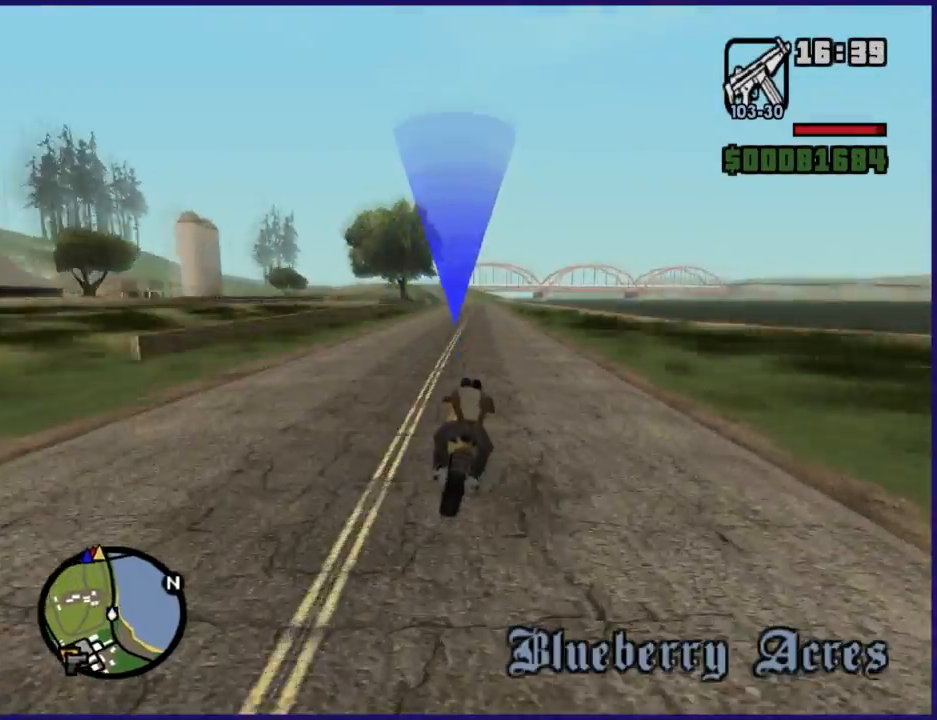
{"dt_ms": 500, "buttons": ["R2"], "left_stick": "center", "right_stick": "center", "button_events": []}
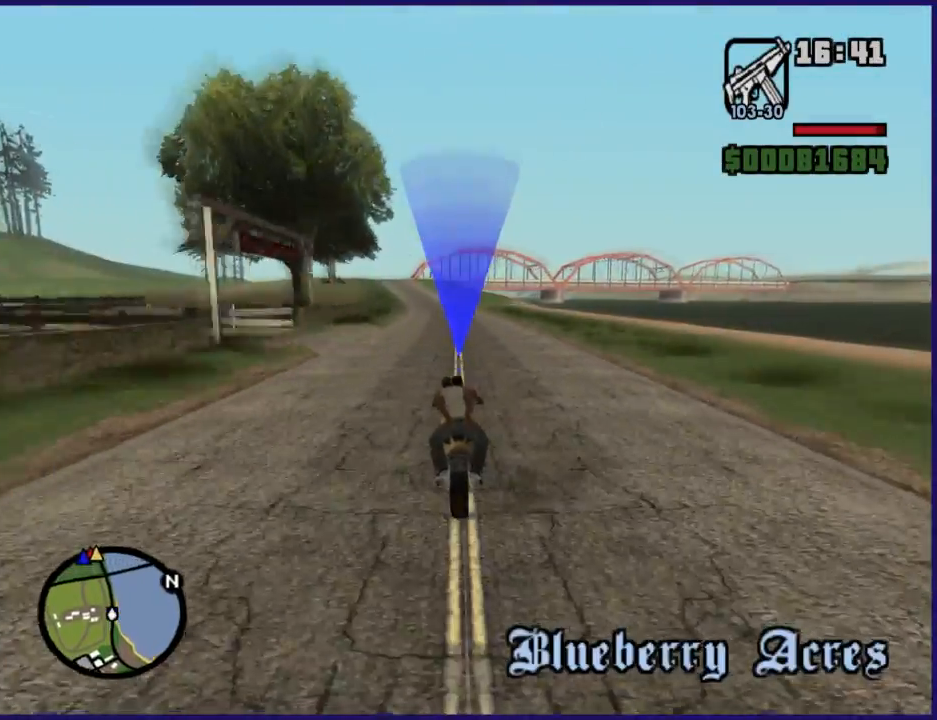
{"dt_ms": 500, "buttons": ["R2"], "left_stick": "left", "right_stick": "center", "button_events": []}
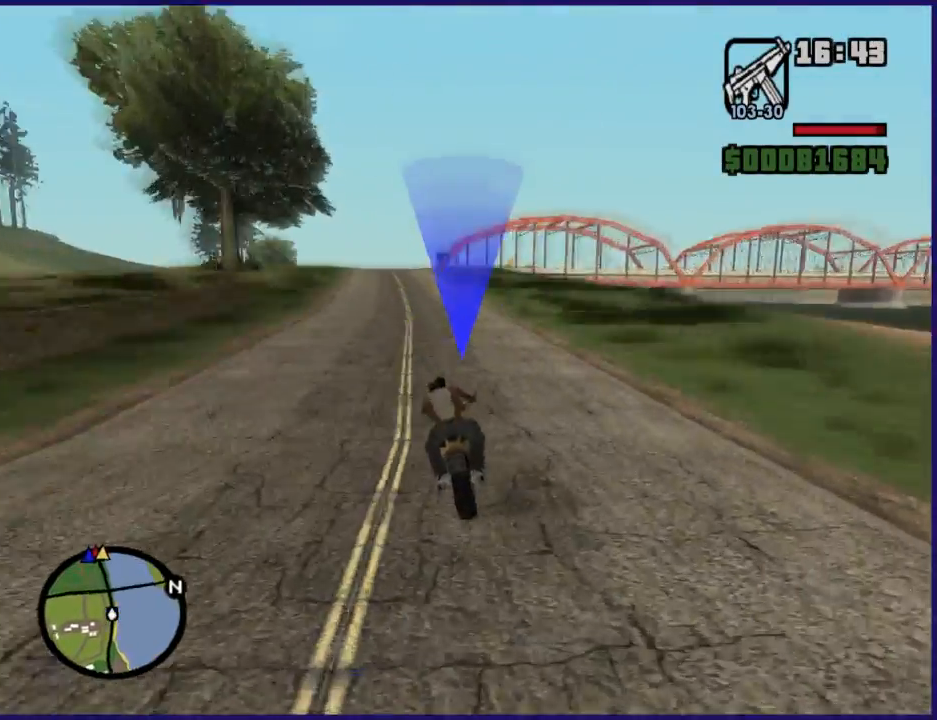
{"dt_ms": 500, "buttons": ["R2"], "left_stick": "left", "right_stick": "down-left", "button_events": []}
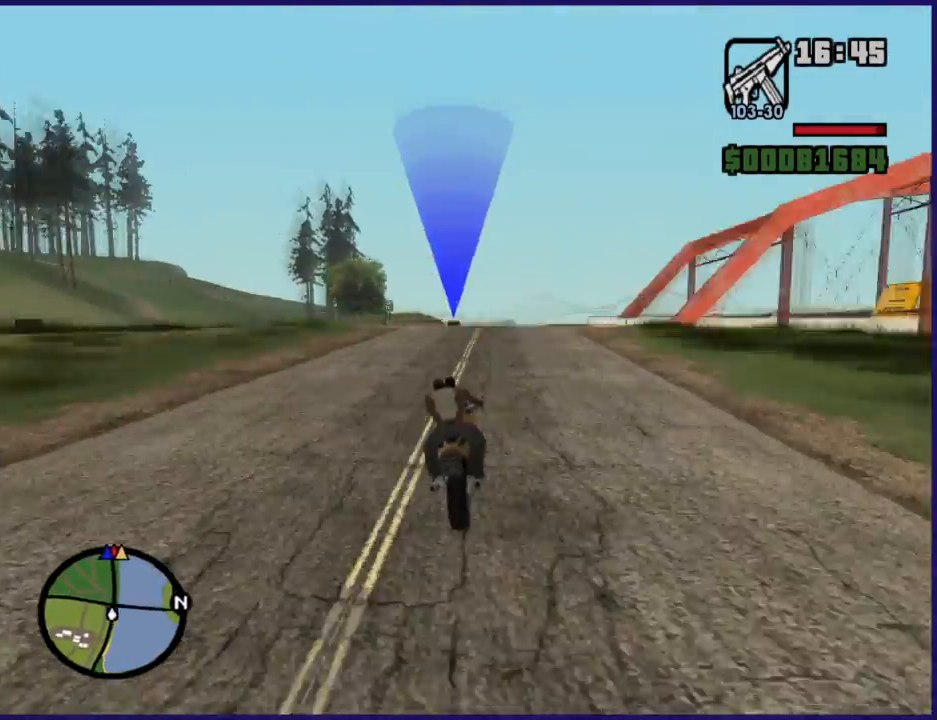
{"dt_ms": 500, "buttons": ["R2"], "left_stick": "center", "right_stick": "down-left", "button_events": []}
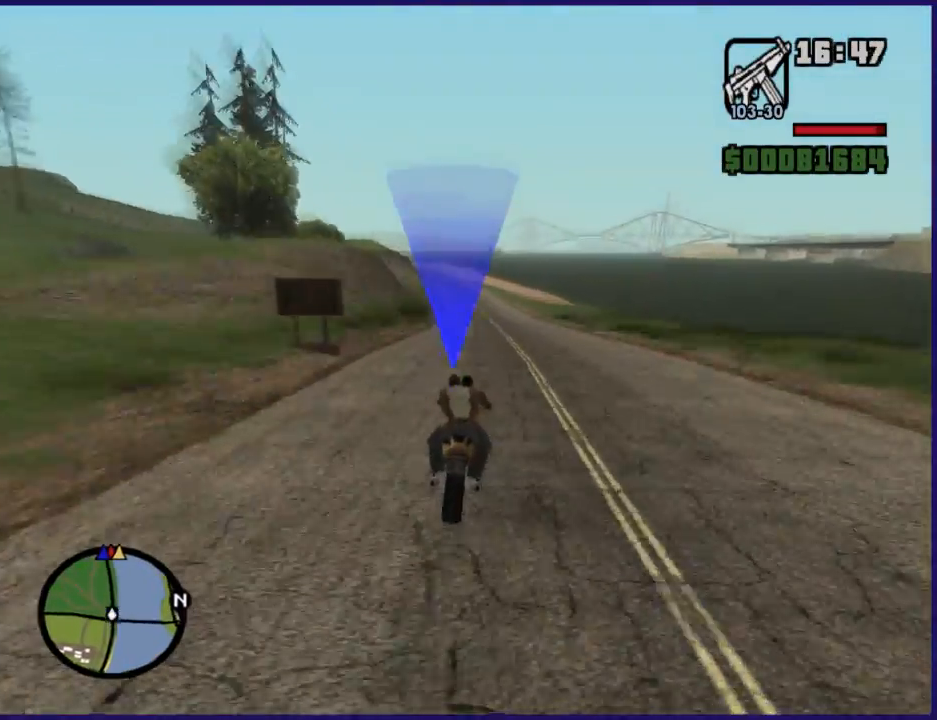
{"dt_ms": 500, "buttons": ["R2"], "left_stick": "left", "right_stick": "down-left", "button_events": []}